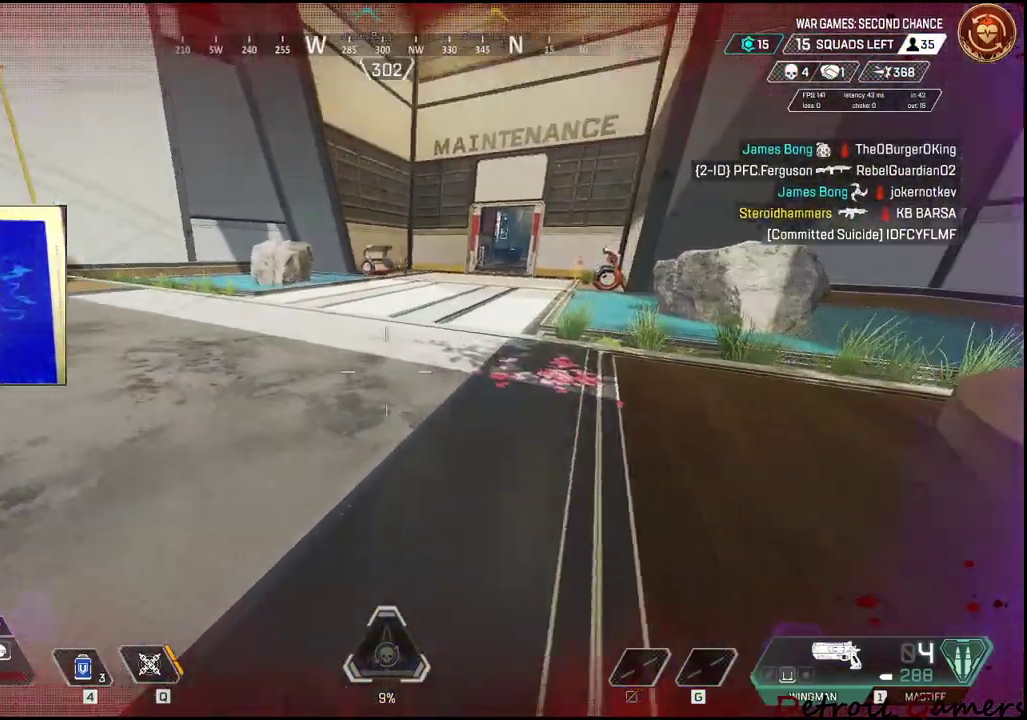
Gameplay with keyboard and mouse; each line is a JSON object with the keys and mouse buttons held at the frame after it. "events" lists presses ("down") and releases ("up") of "1", "2", "3", "4", "5", "a", "alt", "c", "caps_lock", "ctrl", "d", "e", "f", "g", "q", "r", "s", "shift", "space", "t", "tab", "v", "w", "x", "z", "mouse_left", "mouse_wheel" and "mouse_right" between this image and that frame as [ms after this image, input, new state], when the widget could be followed in between. "mouse_left", "mouse_wheel", "mouse_right" = the "left", "wheel", "right" buttons of the "mouse" list. No other keys are recorded. "wheel" means that the mouse wheel is clicked or scrolled. Not read: mouse_move.
{"keys": ["w"], "mouse": [], "events": [[333, "a", "up"]]}
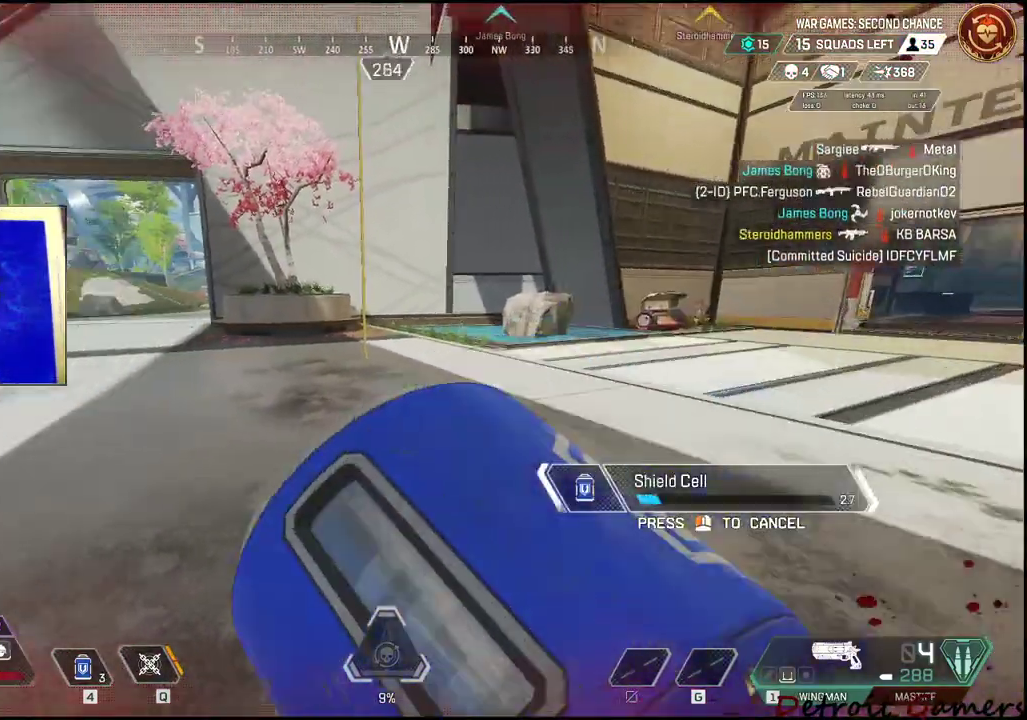
{"keys": ["w"], "mouse": [], "events": []}
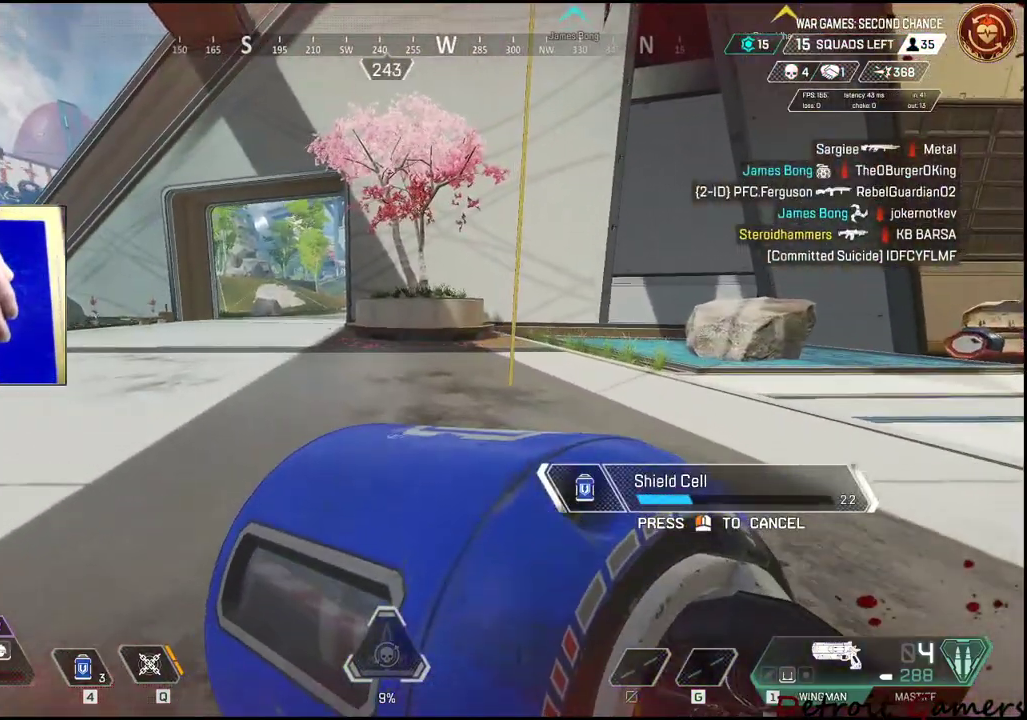
{"keys": ["a", "w"], "mouse": [], "events": [[317, "a", "down"]]}
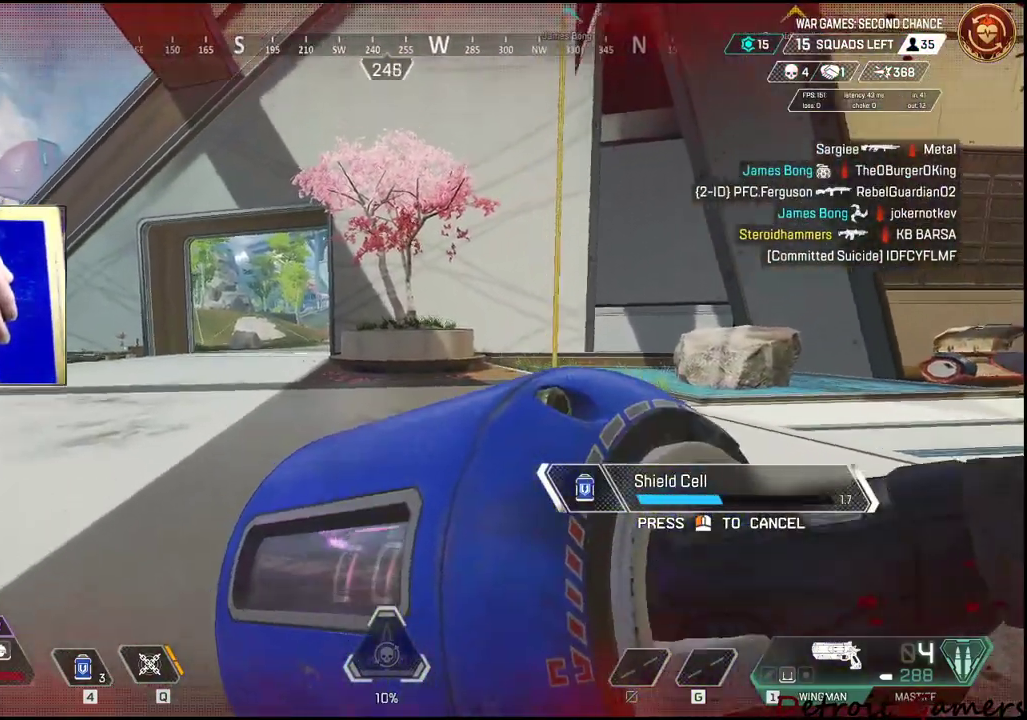
{"keys": ["a", "w"], "mouse": [], "events": [[383, "w", "up"], [467, "w", "down"]]}
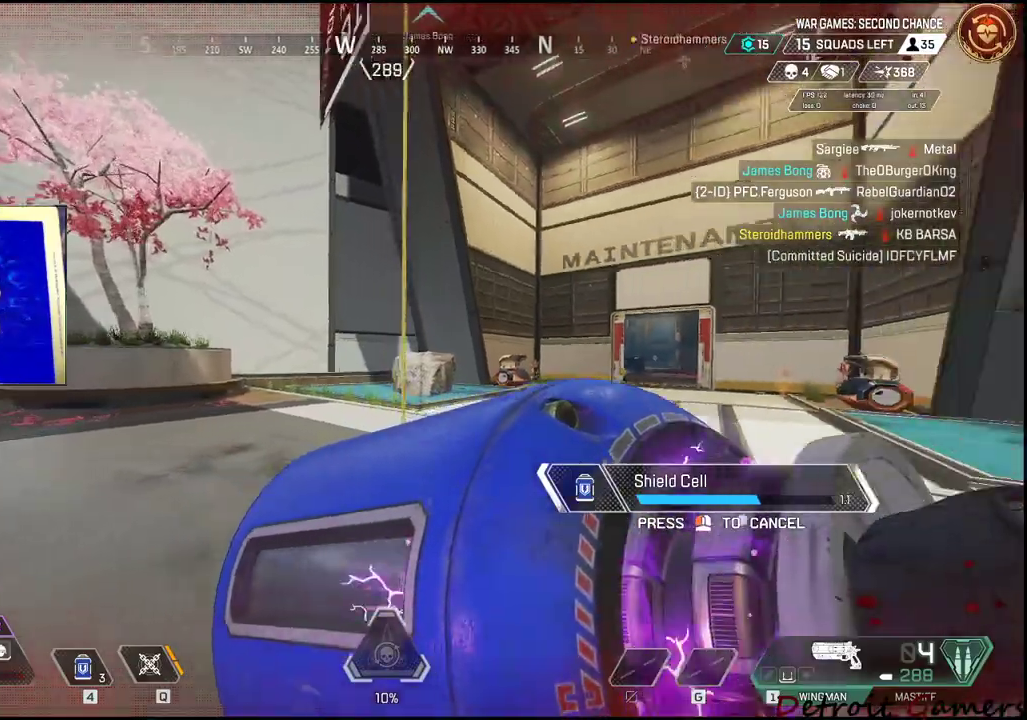
{"keys": ["a", "w"], "mouse": [], "events": [[33, "w", "up"], [200, "w", "down"]]}
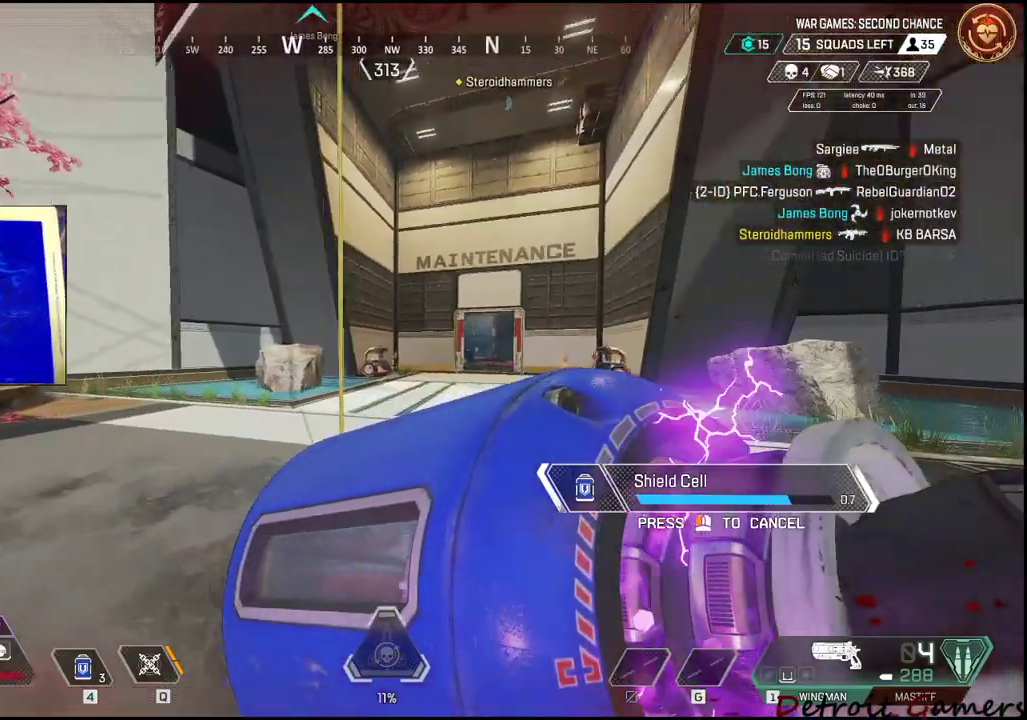
{"keys": ["a", "w"], "mouse": [], "events": []}
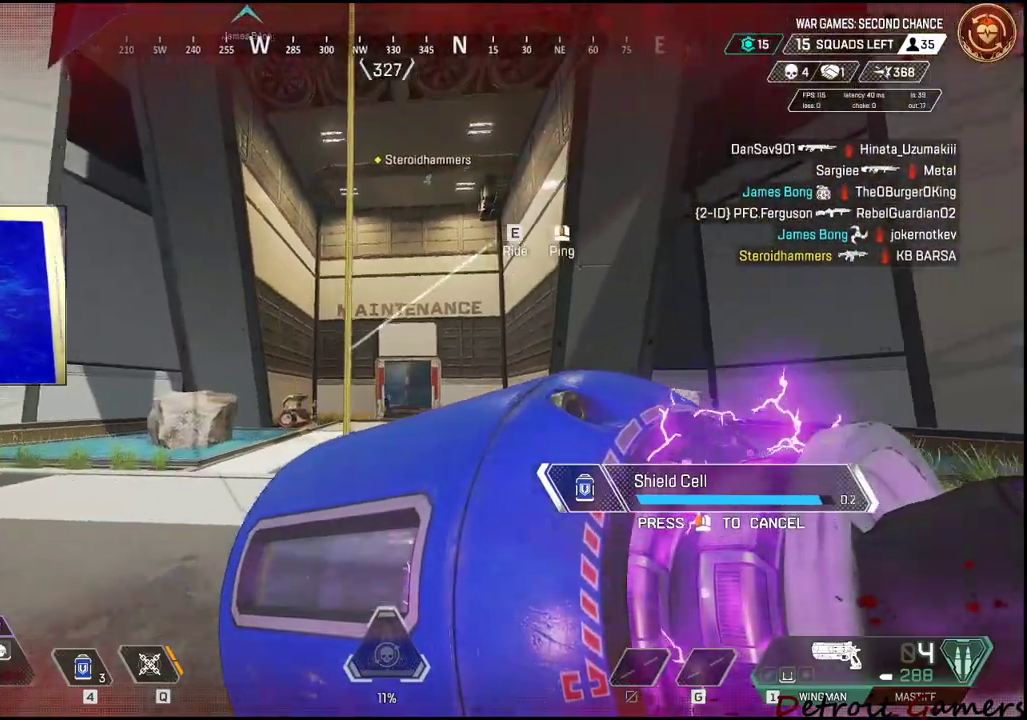
{"keys": ["e"], "mouse": [], "events": [[433, "e", "down"], [467, "a", "up"], [467, "w", "up"]]}
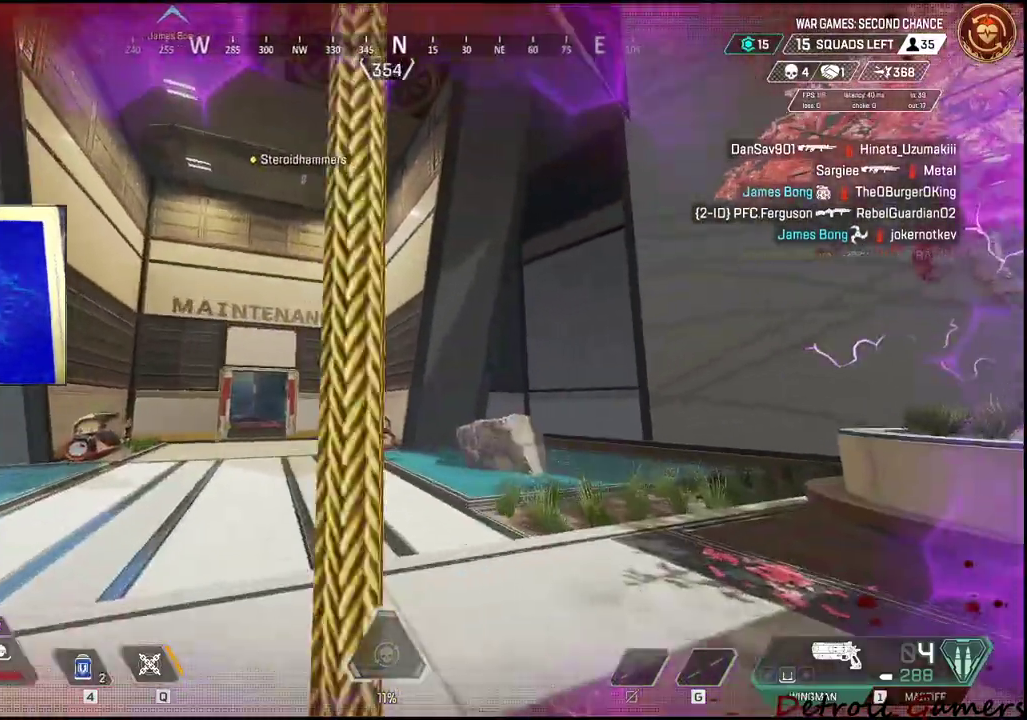
{"keys": [], "mouse": [], "events": [[67, "e", "up"], [350, "2", "down"], [500, "2", "up"]]}
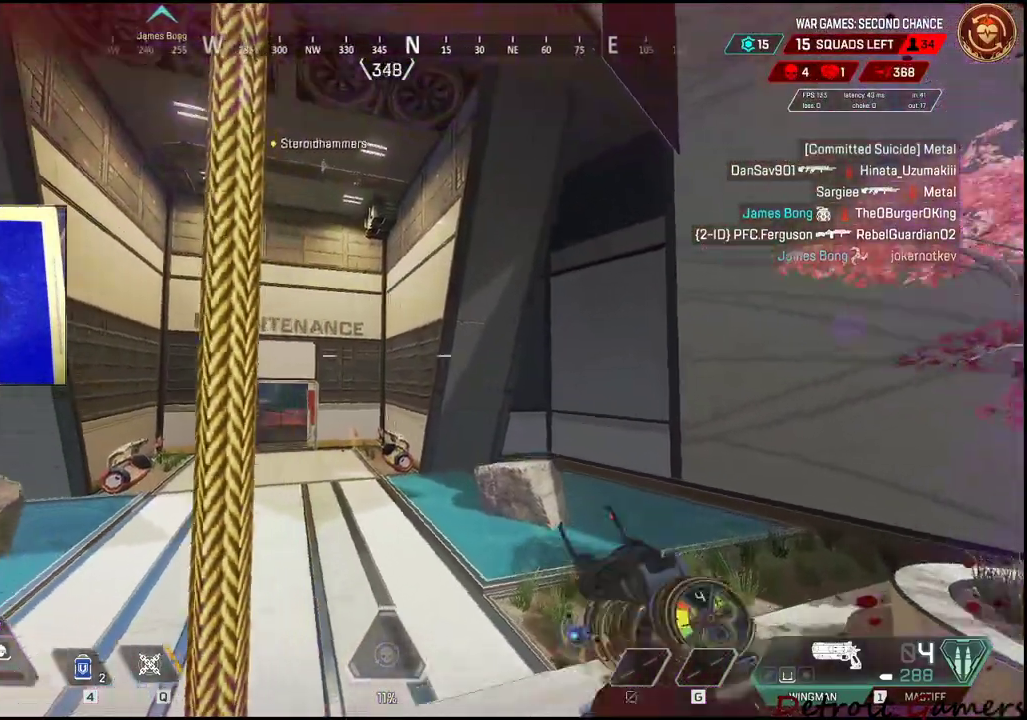
{"keys": [], "mouse": [], "events": [[267, "2", "down"], [450, "2", "up"]]}
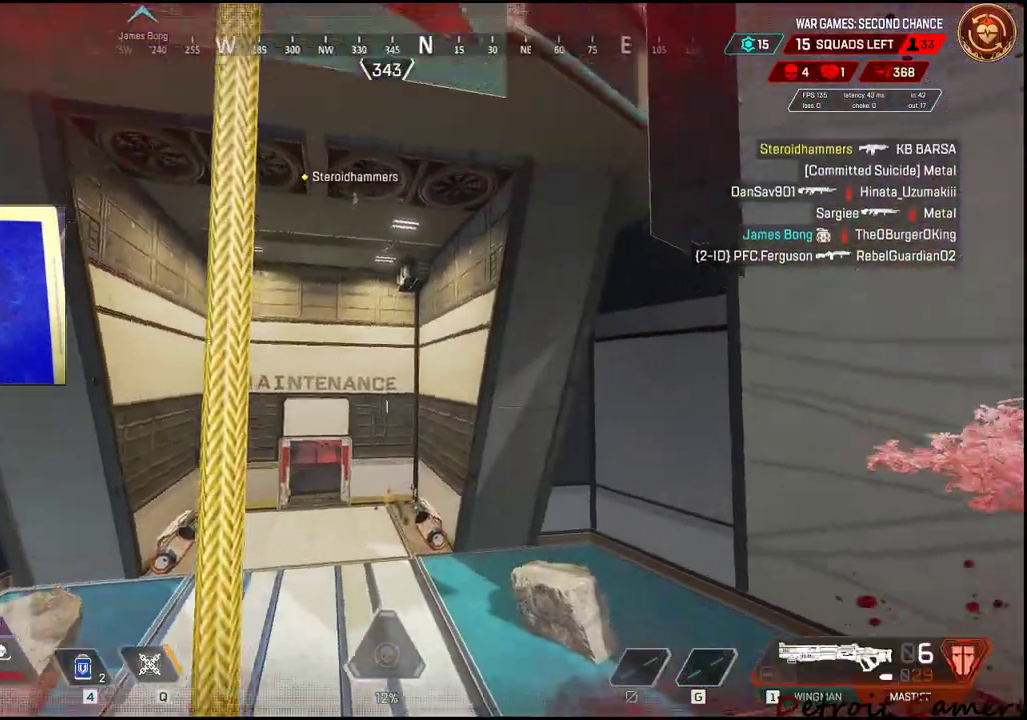
{"keys": [], "mouse": [], "events": [[183, "r", "down"], [283, "r", "up"], [333, "r", "down"], [450, "r", "up"]]}
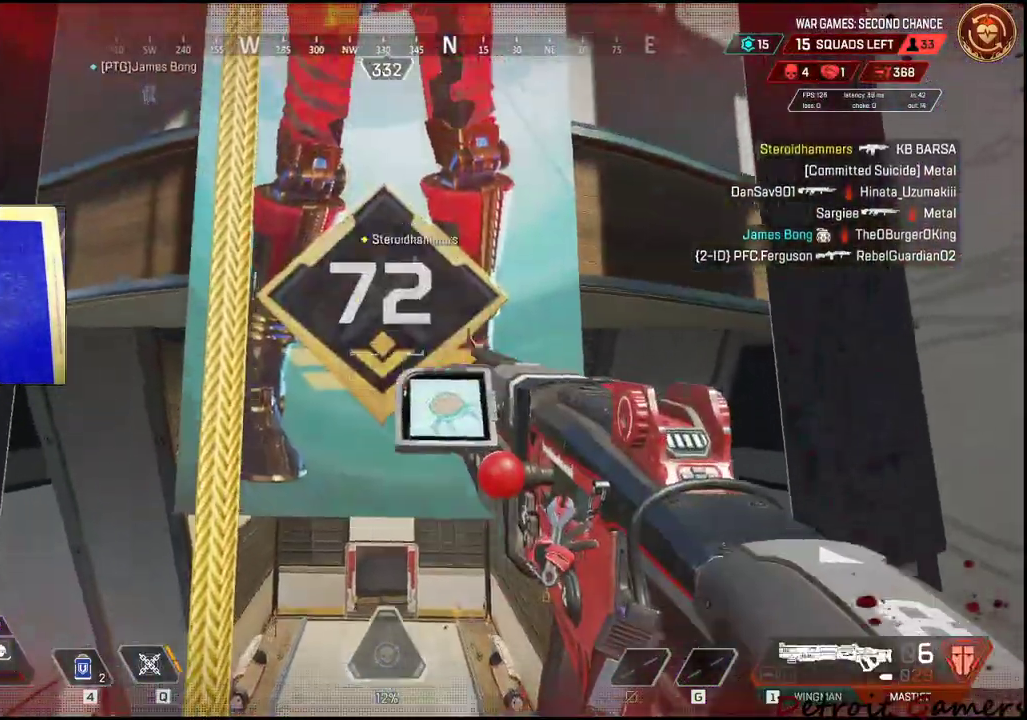
{"keys": [], "mouse": [], "events": [[67, "r", "down"], [217, "r", "up"], [250, "r", "down"], [350, "r", "up"], [400, "r", "down"], [483, "r", "up"]]}
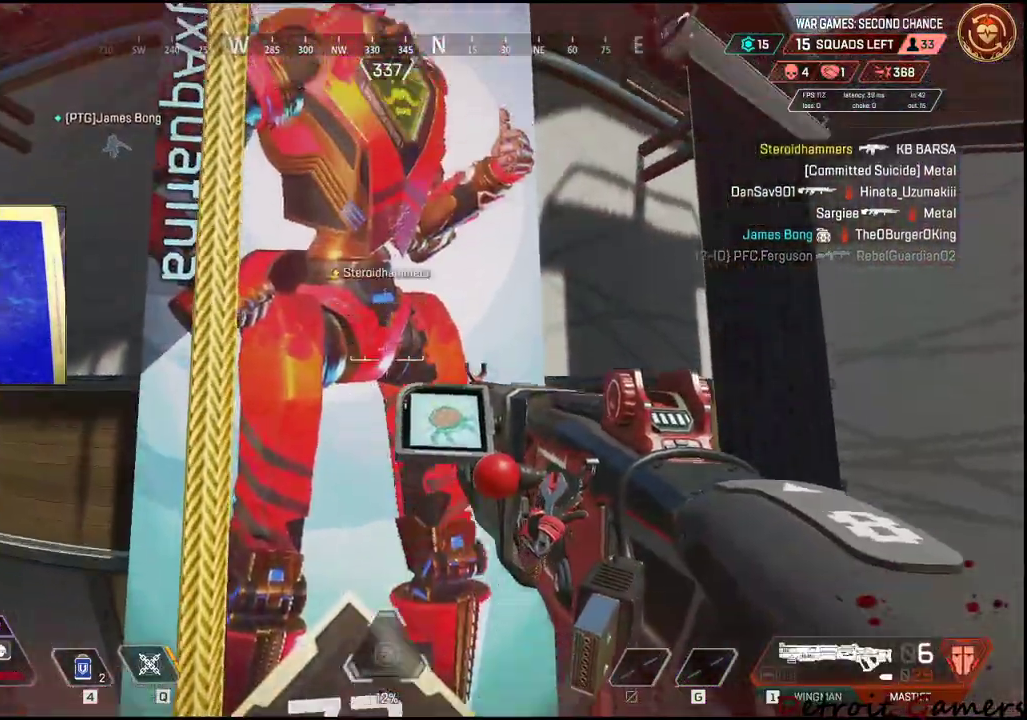
{"keys": [], "mouse": [], "events": [[33, "r", "down"], [133, "r", "up"], [233, "r", "down"], [367, "r", "up"]]}
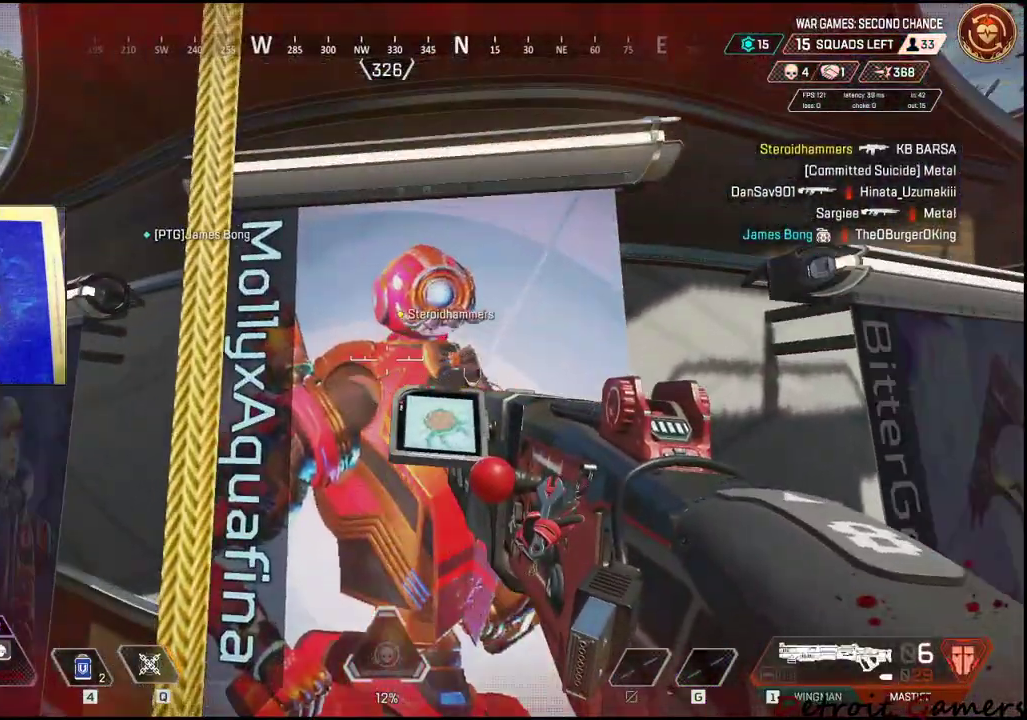
{"keys": [], "mouse": [], "events": []}
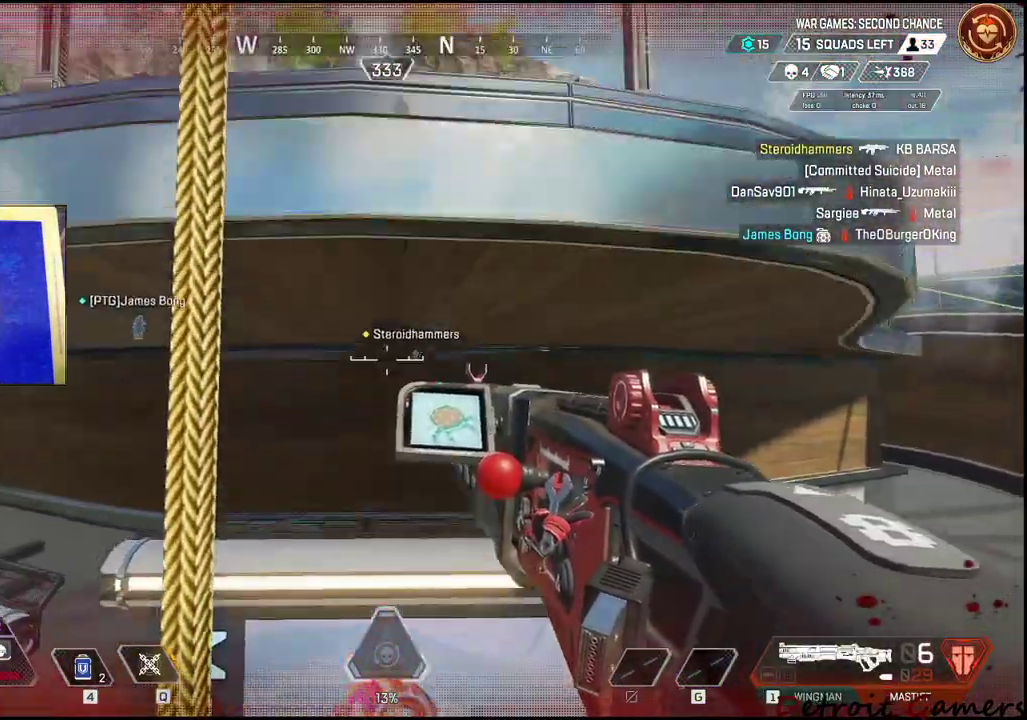
{"keys": ["w"], "mouse": [], "events": [[267, "w", "down"]]}
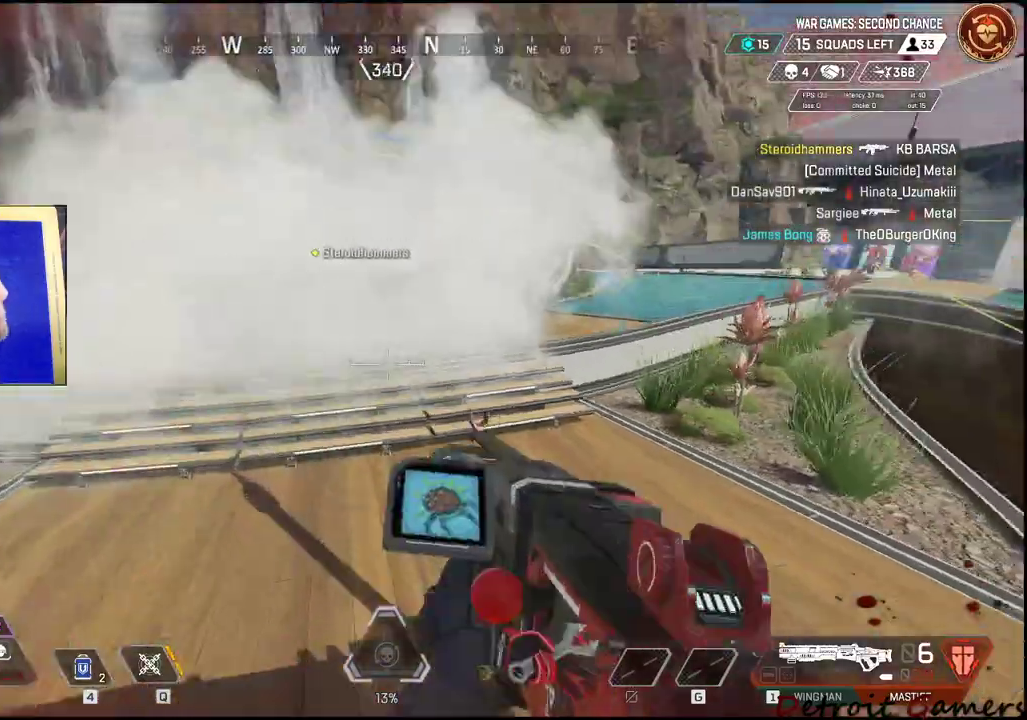
{"keys": ["a", "shift", "w"], "mouse": [], "events": [[17, "a", "down"], [217, "shift", "down"]]}
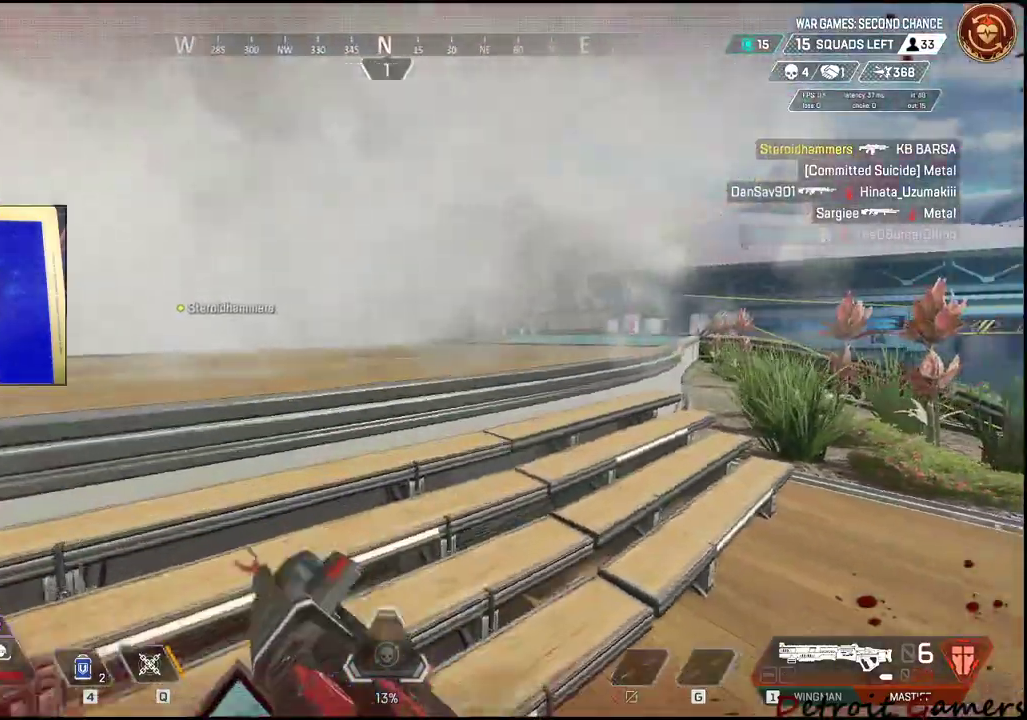
{"keys": ["d", "shift", "w"], "mouse": [], "events": [[183, "a", "up"], [483, "d", "down"]]}
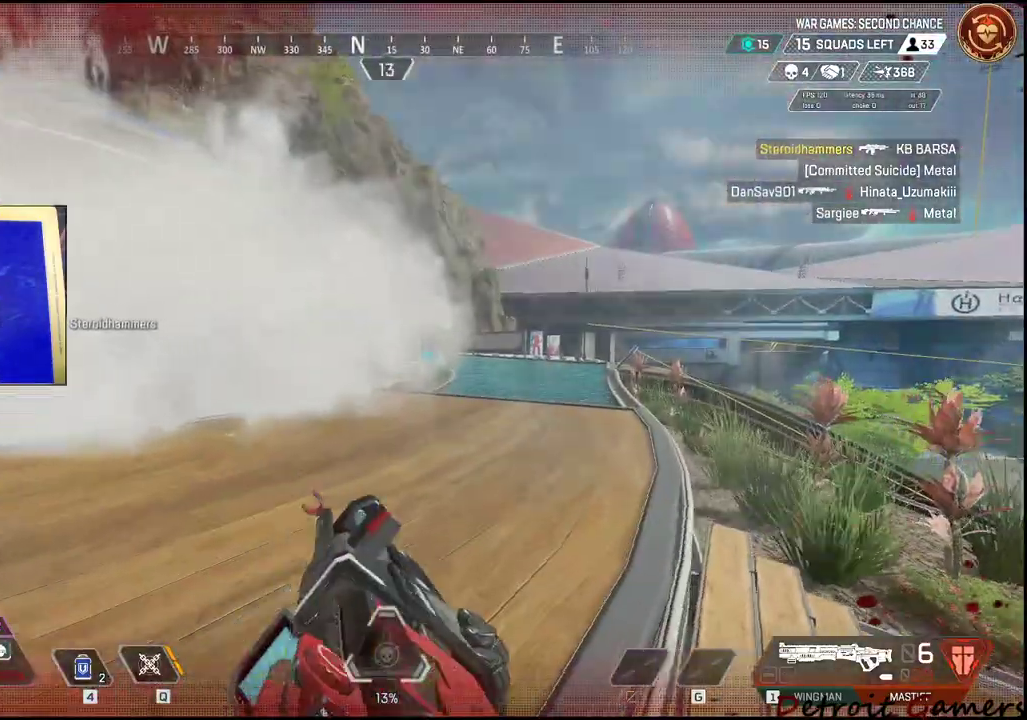
{"keys": ["d", "shift", "w"], "mouse": [], "events": []}
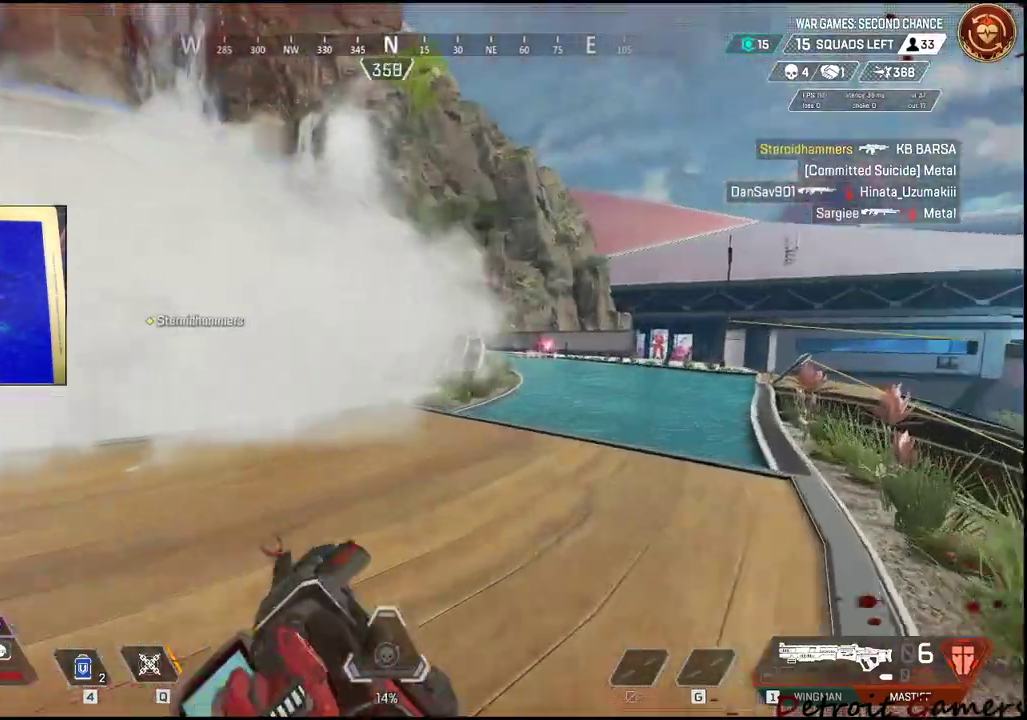
{"keys": ["d", "shift", "space", "w"], "mouse": [], "events": [[233, "c", "down"], [367, "c", "up"], [467, "space", "down"]]}
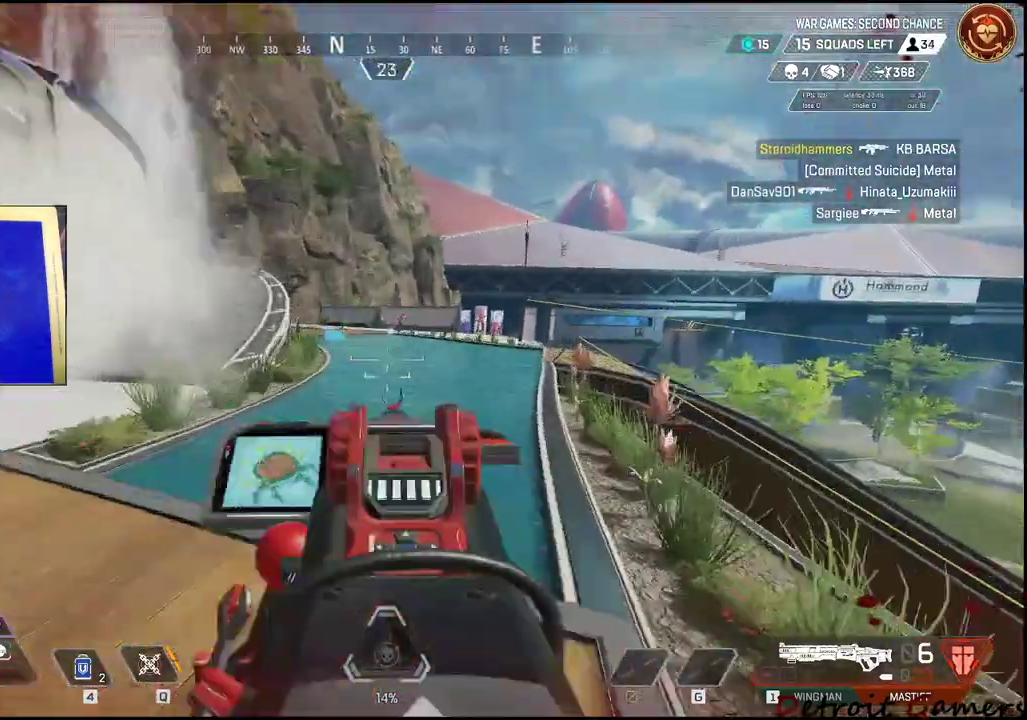
{"keys": ["shift", "w"], "mouse": ["left", "right"], "events": [[17, "d", "up"], [17, "mouse_right", "down"], [17, "space", "up"], [433, "mouse_left", "down"]]}
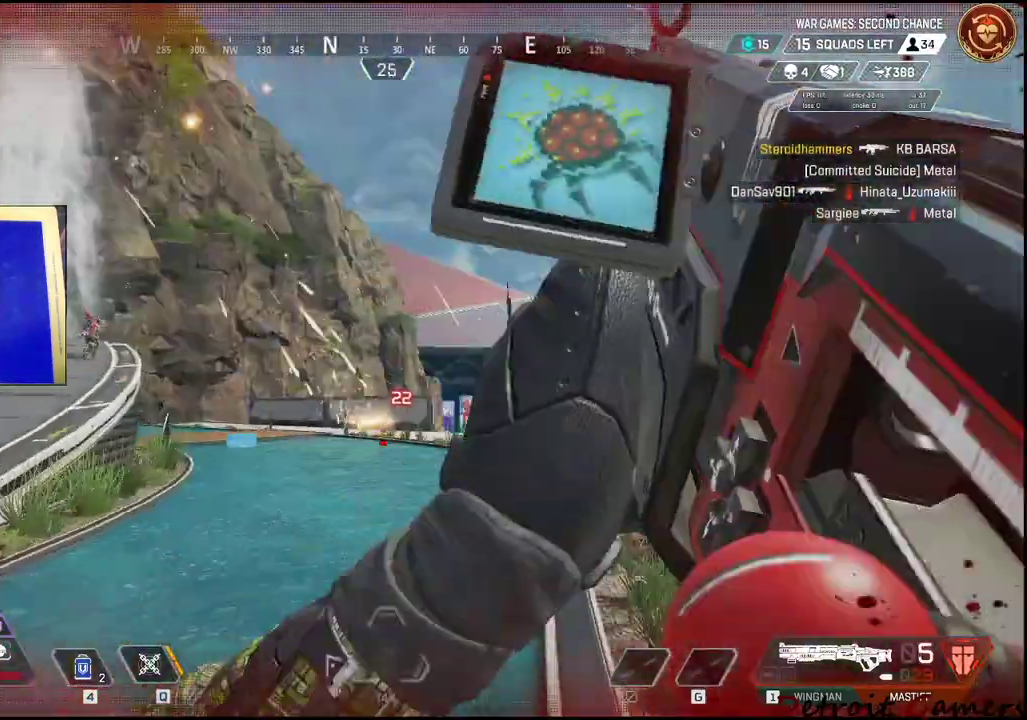
{"keys": ["shift", "w"], "mouse": ["right"], "events": [[33, "mouse_right", "up"], [83, "mouse_left", "up"], [167, "mouse_right", "down"]]}
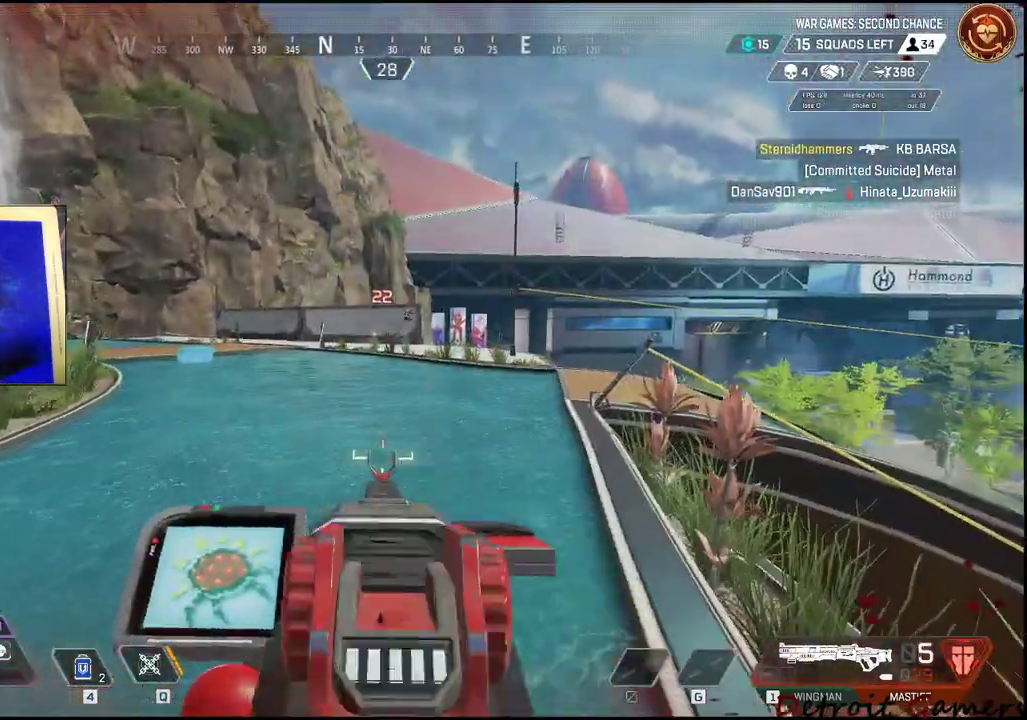
{"keys": ["shift", "w"], "mouse": ["left", "right"], "events": [[217, "d", "down"], [350, "mouse_left", "down"], [500, "d", "up"]]}
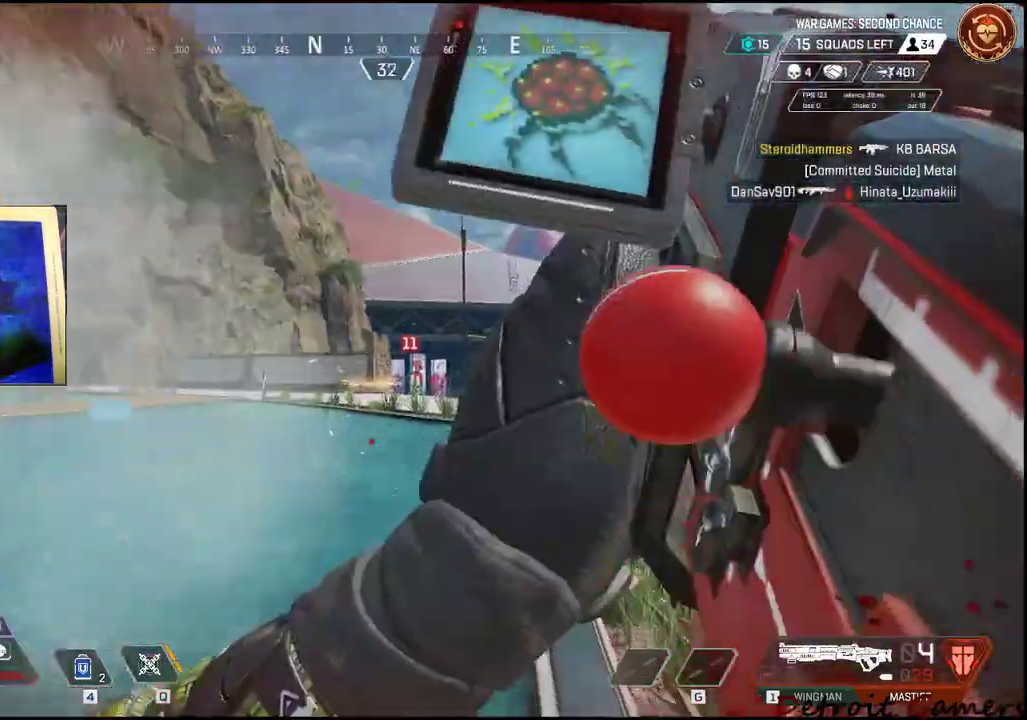
{"keys": ["d", "shift", "w"], "mouse": ["right"], "events": [[33, "mouse_left", "up"], [433, "d", "down"]]}
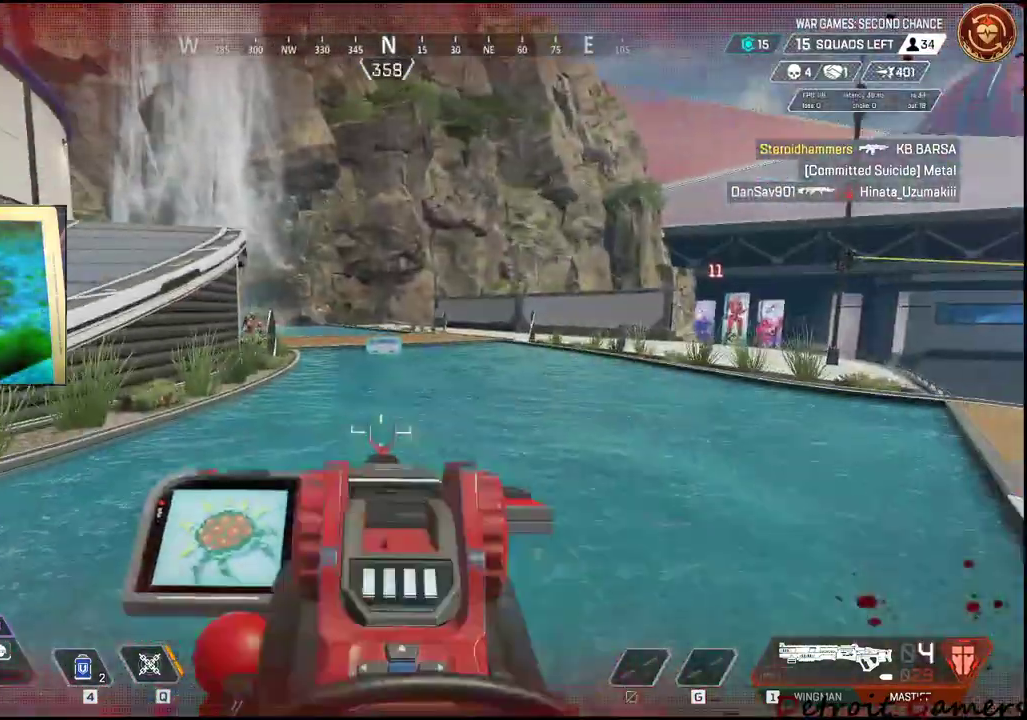
{"keys": ["d", "shift", "w"], "mouse": ["left", "right"], "events": [[433, "mouse_left", "down"]]}
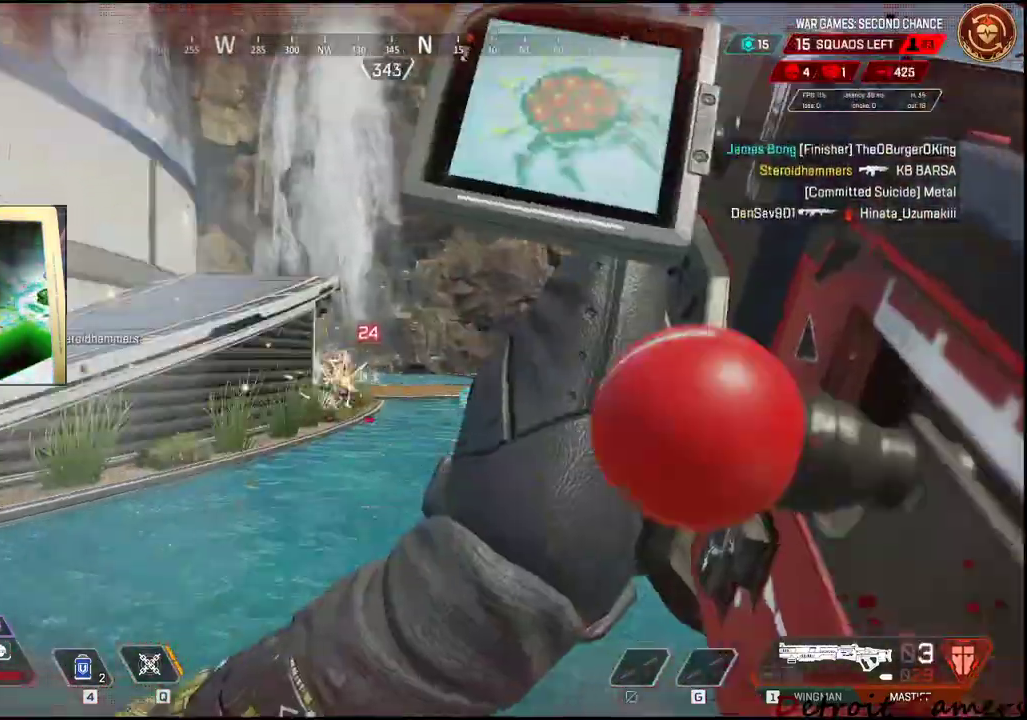
{"keys": ["d", "shift", "w"], "mouse": ["right"], "events": [[67, "mouse_left", "up"]]}
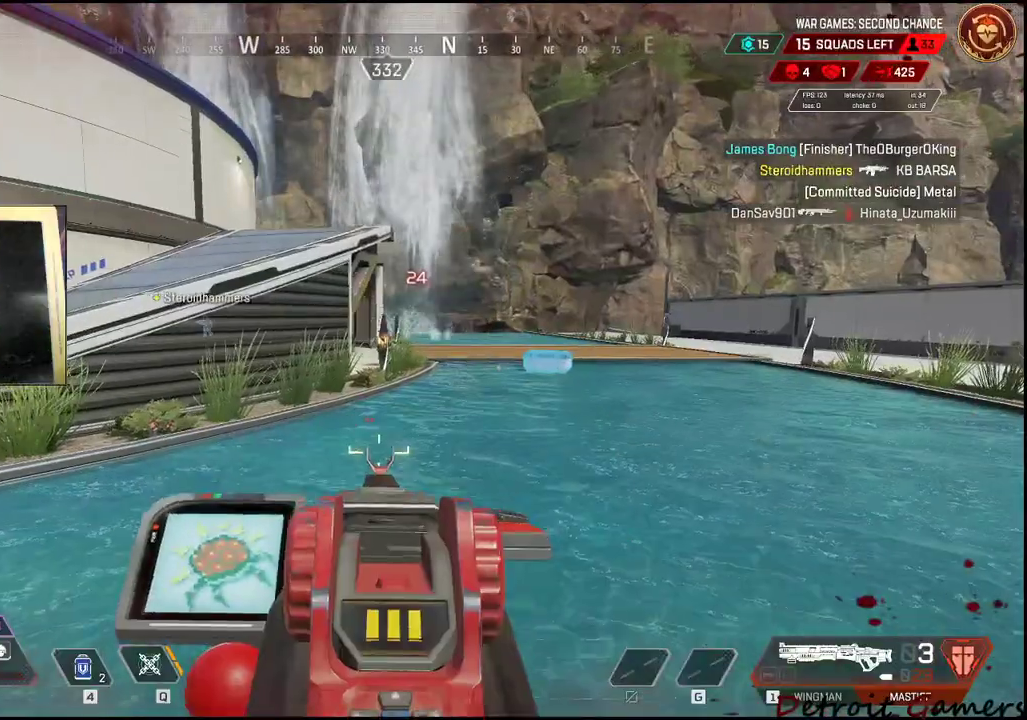
{"keys": ["d", "shift", "w"], "mouse": ["right"], "events": []}